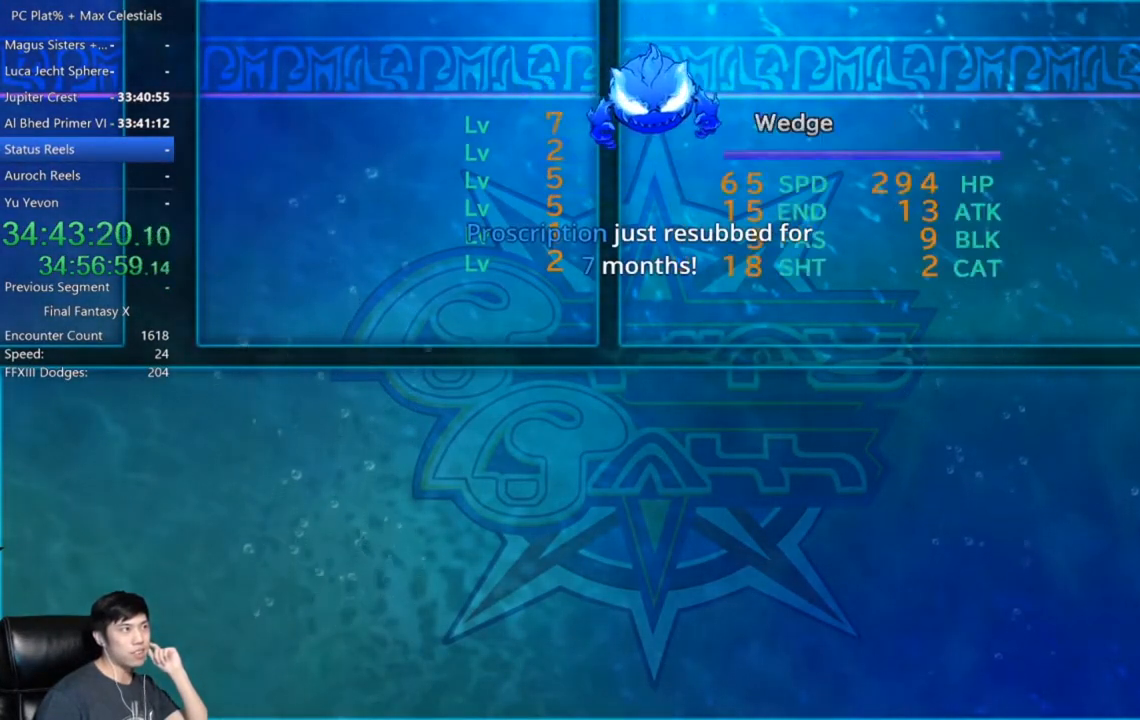
Gameplay with a controller (Xbox layout); each line is a JSON object with the inputs held at the frame after it. "events" lists button and stick changes between this image and that frame as [ms after this image, input, new state], when the widget could be followed in between.
{"buttons": [], "left_stick": "center", "right_stick": "center", "events": []}
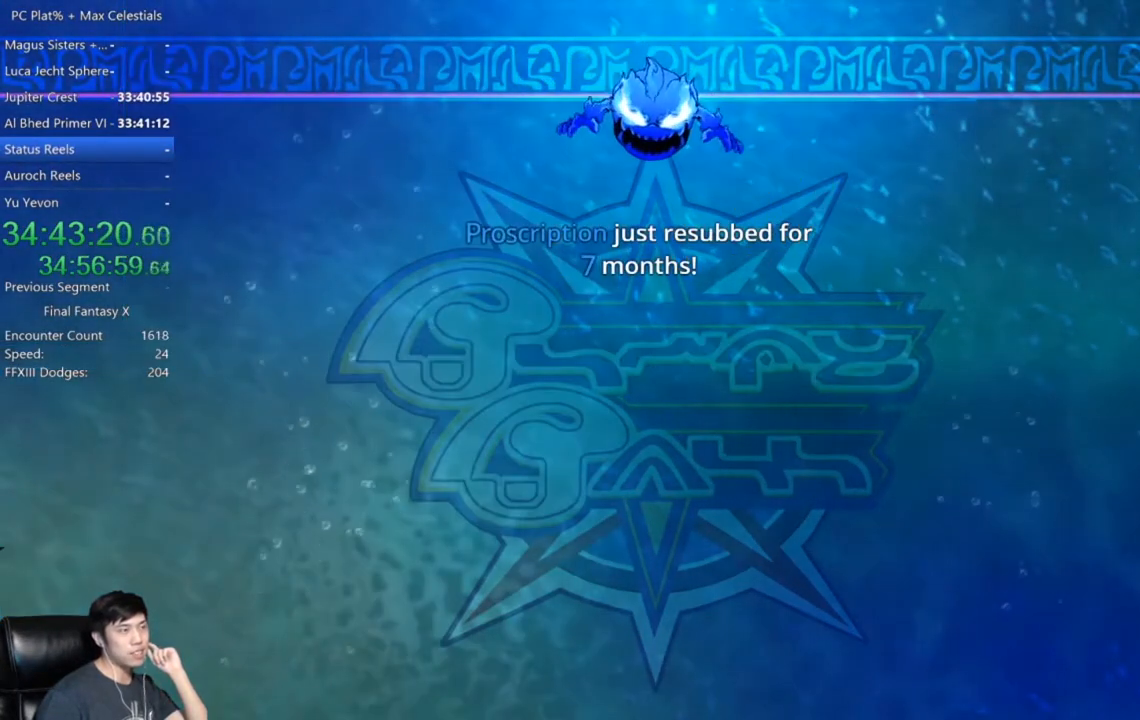
{"buttons": [], "left_stick": "center", "right_stick": "center", "events": []}
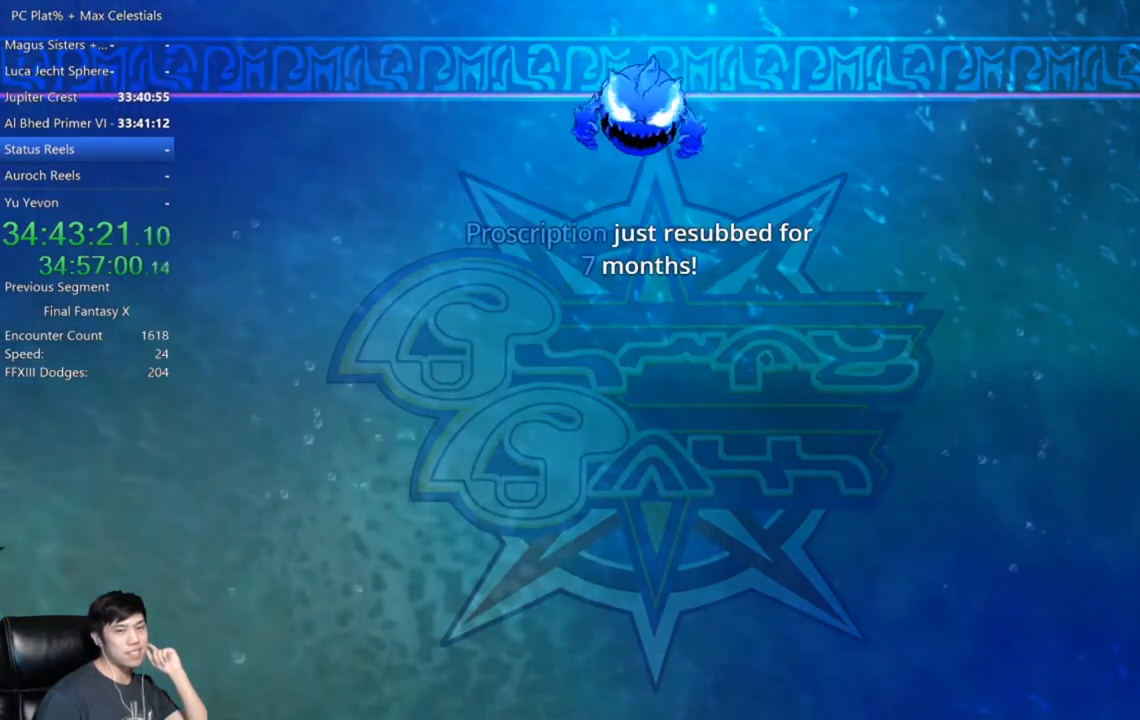
{"buttons": [], "left_stick": "center", "right_stick": "center", "events": []}
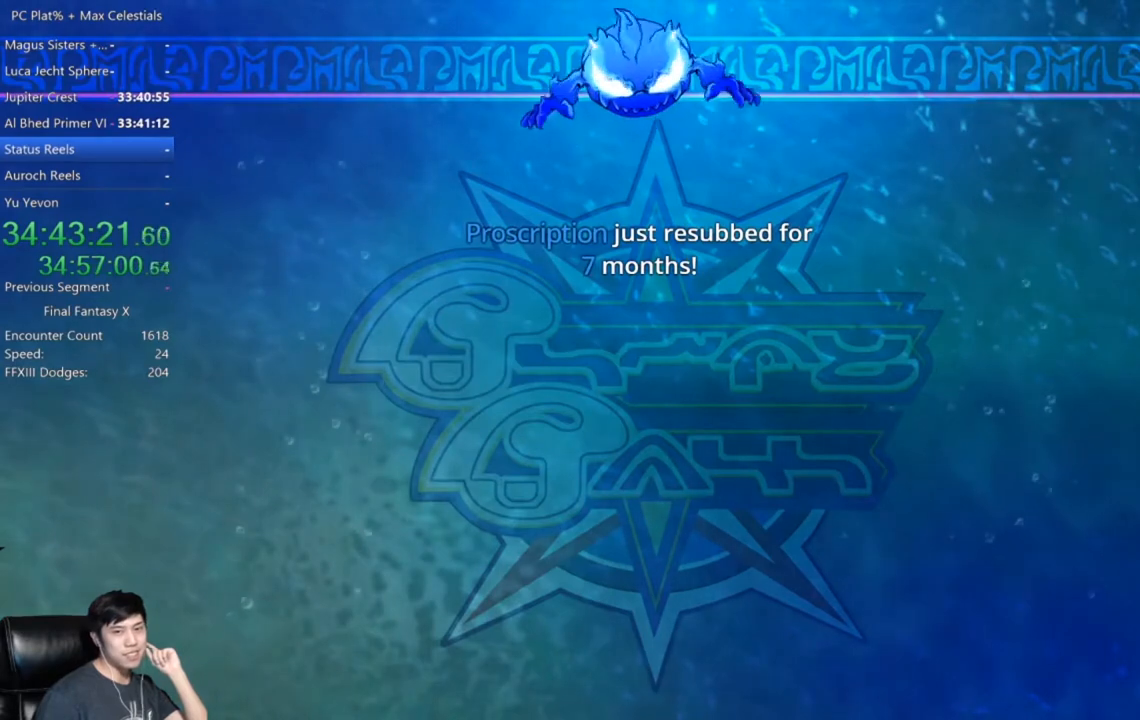
{"buttons": [], "left_stick": "center", "right_stick": "center", "events": []}
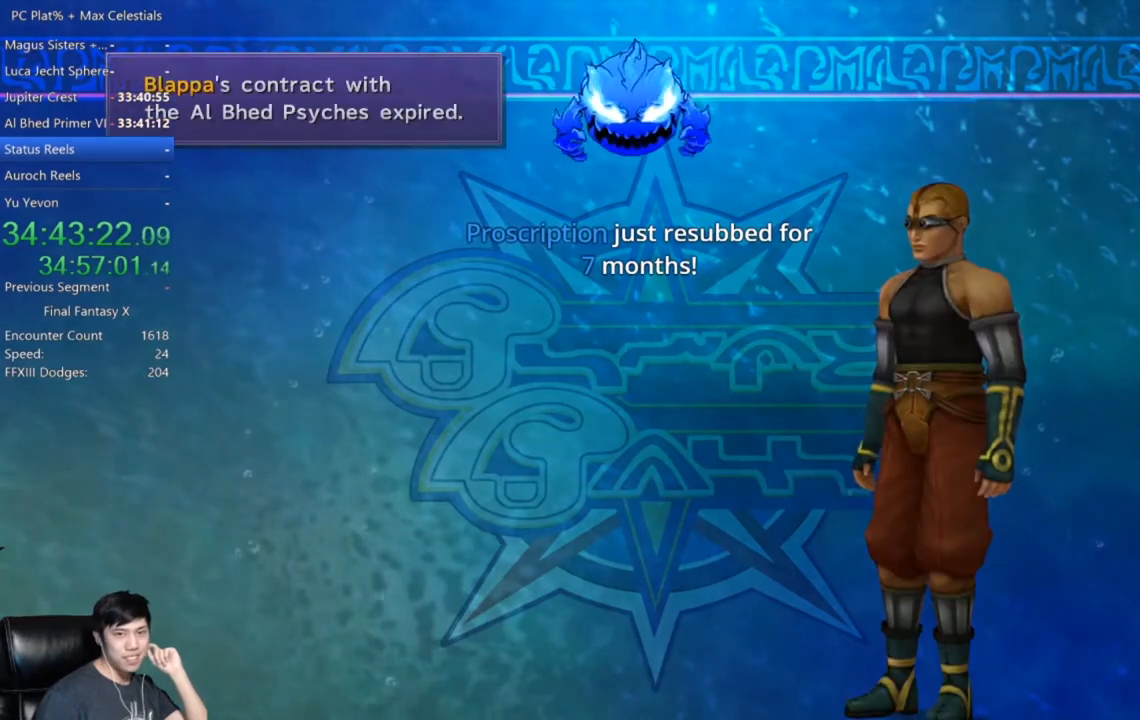
{"buttons": [], "left_stick": "center", "right_stick": "center", "events": []}
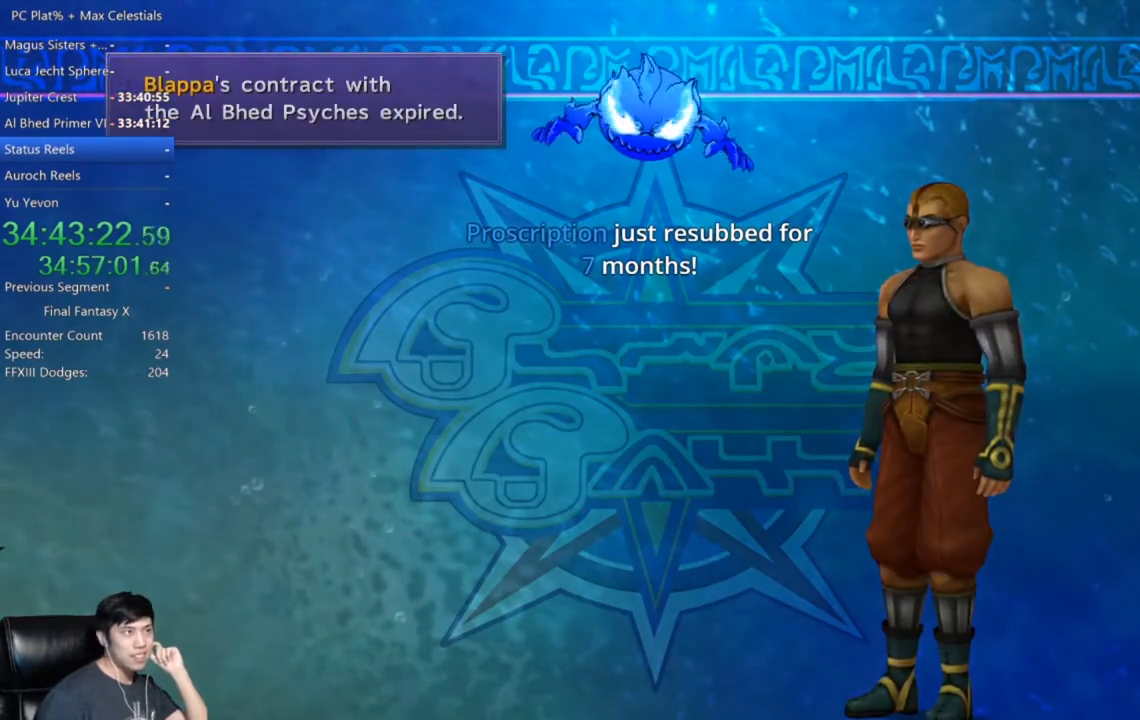
{"buttons": [], "left_stick": "center", "right_stick": "center", "events": [[300, "A", "down"], [434, "A", "up"]]}
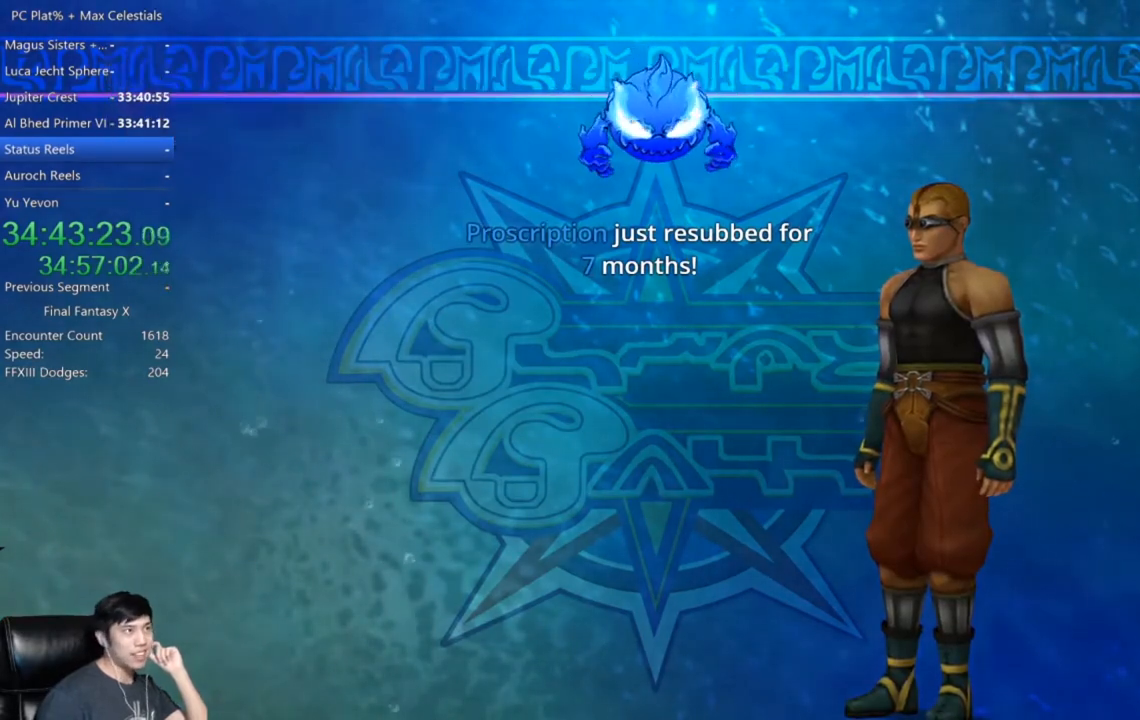
{"buttons": ["A"], "left_stick": "center", "right_stick": "center", "events": [[100, "A", "down"], [200, "A", "up"], [433, "A", "down"]]}
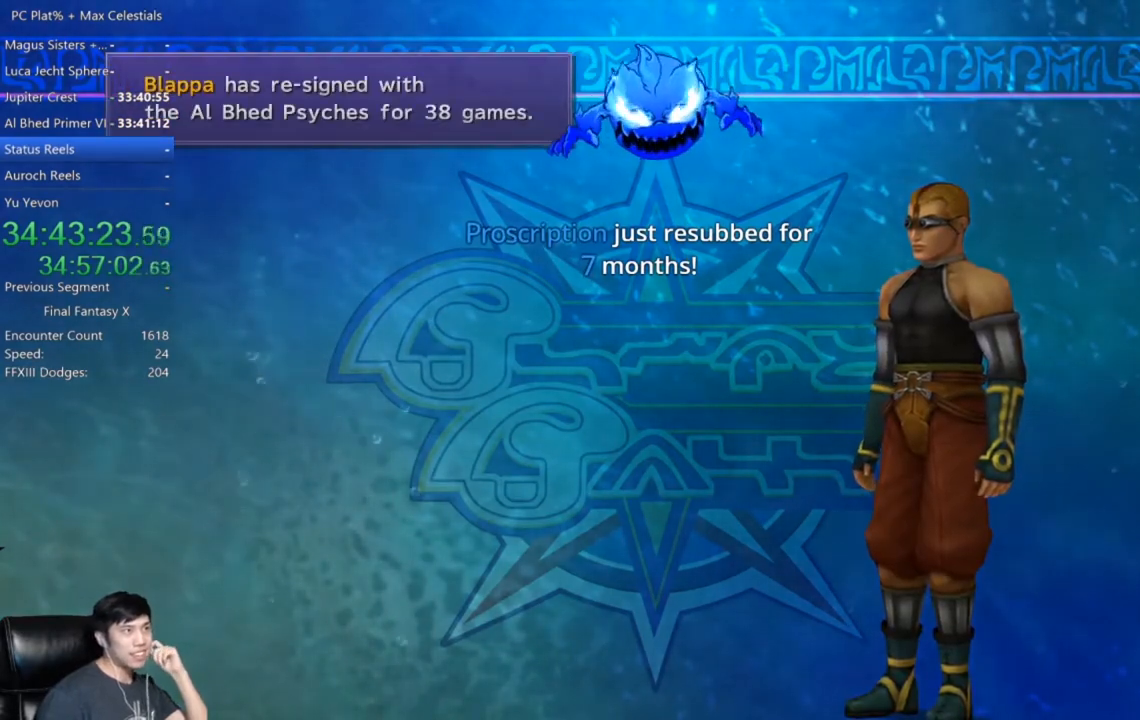
{"buttons": [], "left_stick": "center", "right_stick": "center", "events": [[33, "A", "up"], [100, "A", "down"], [167, "A", "up"], [267, "A", "down"], [334, "A", "up"]]}
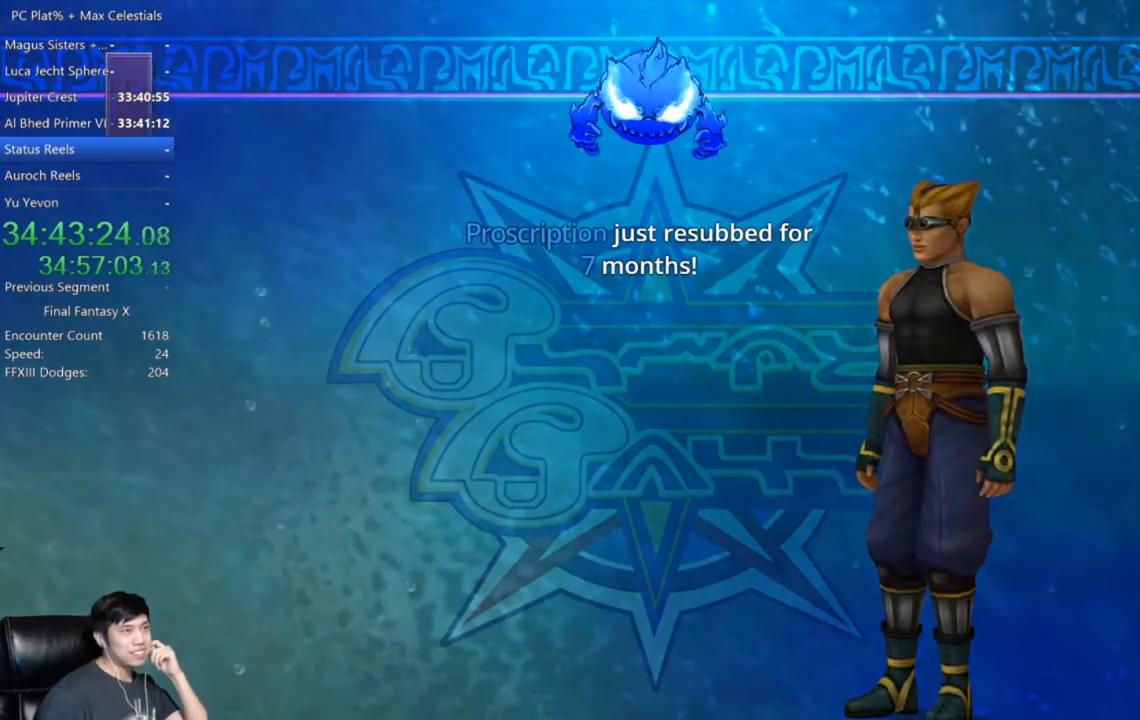
{"buttons": ["A"], "left_stick": "center", "right_stick": "center", "events": [[467, "A", "down"]]}
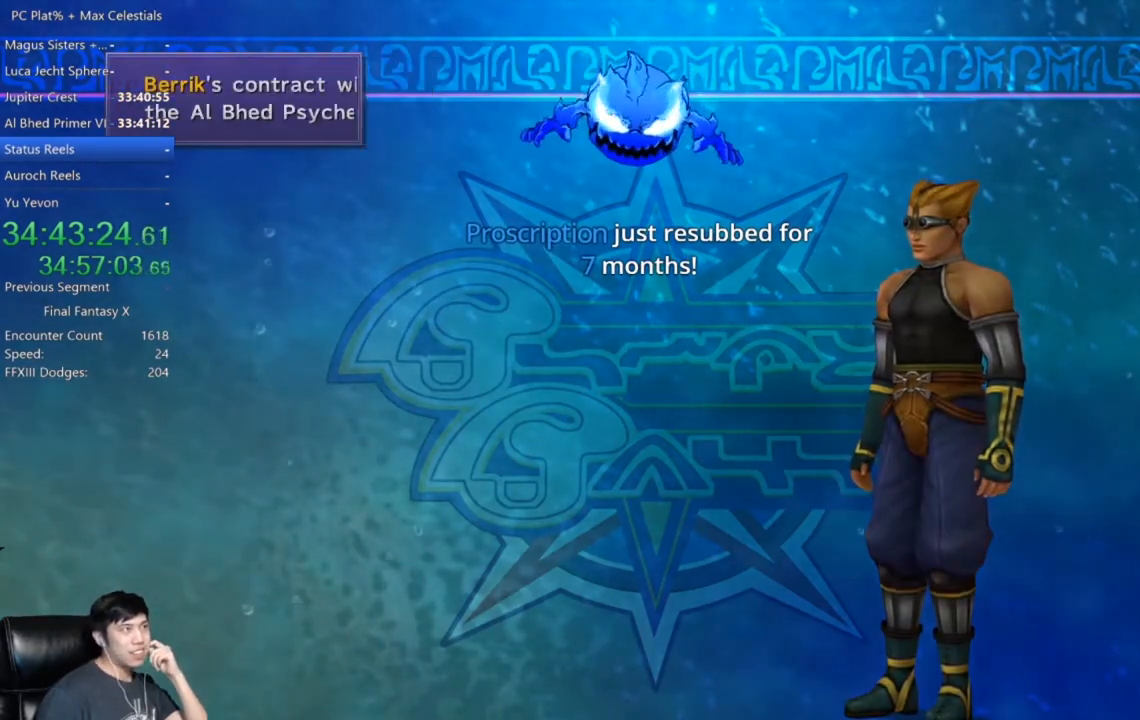
{"buttons": [], "left_stick": "center", "right_stick": "center", "events": [[67, "A", "up"]]}
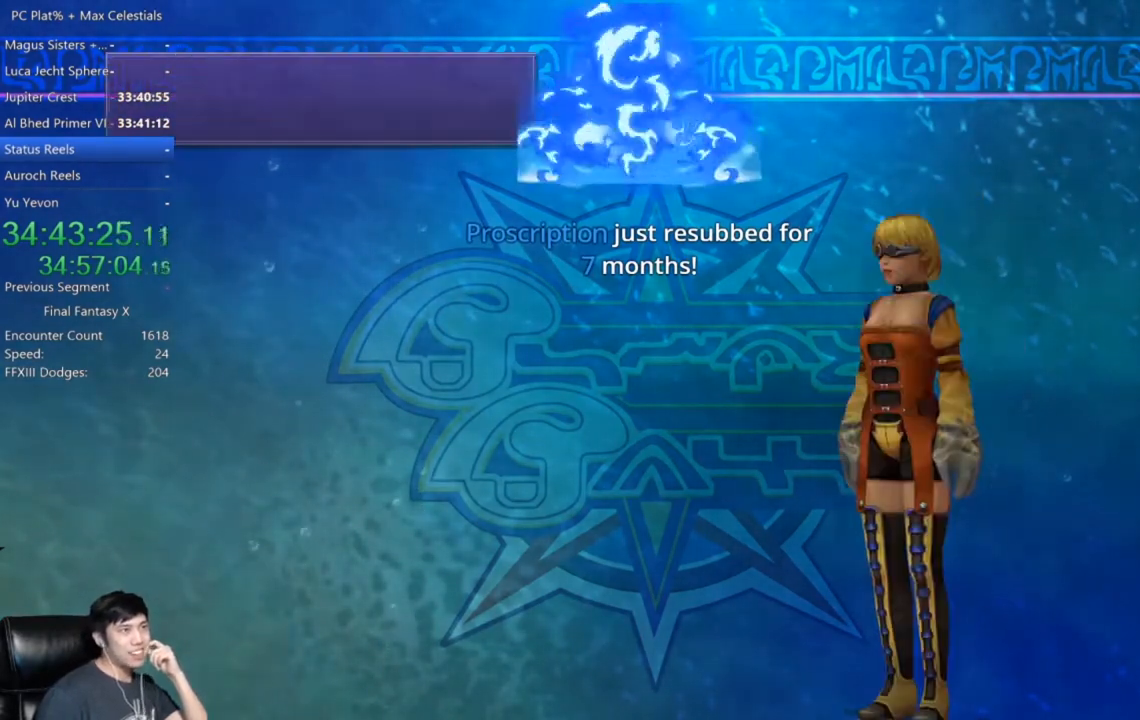
{"buttons": [], "left_stick": "center", "right_stick": "center", "events": []}
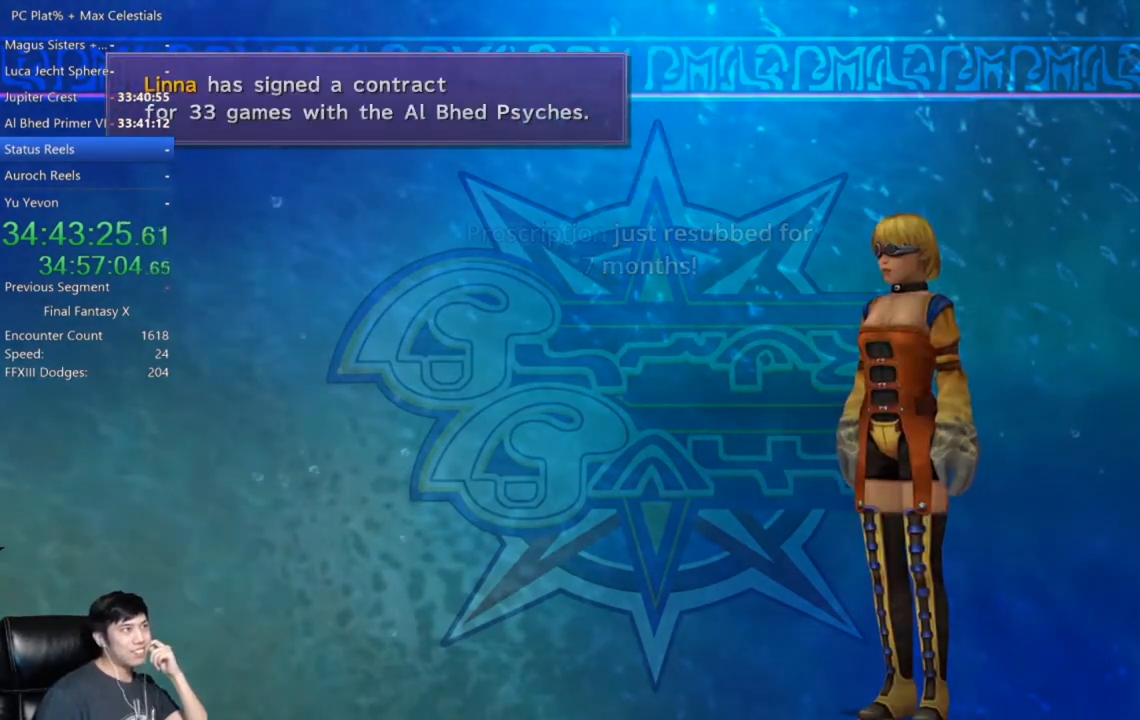
{"buttons": ["A"], "left_stick": "center", "right_stick": "center", "events": [[467, "A", "down"]]}
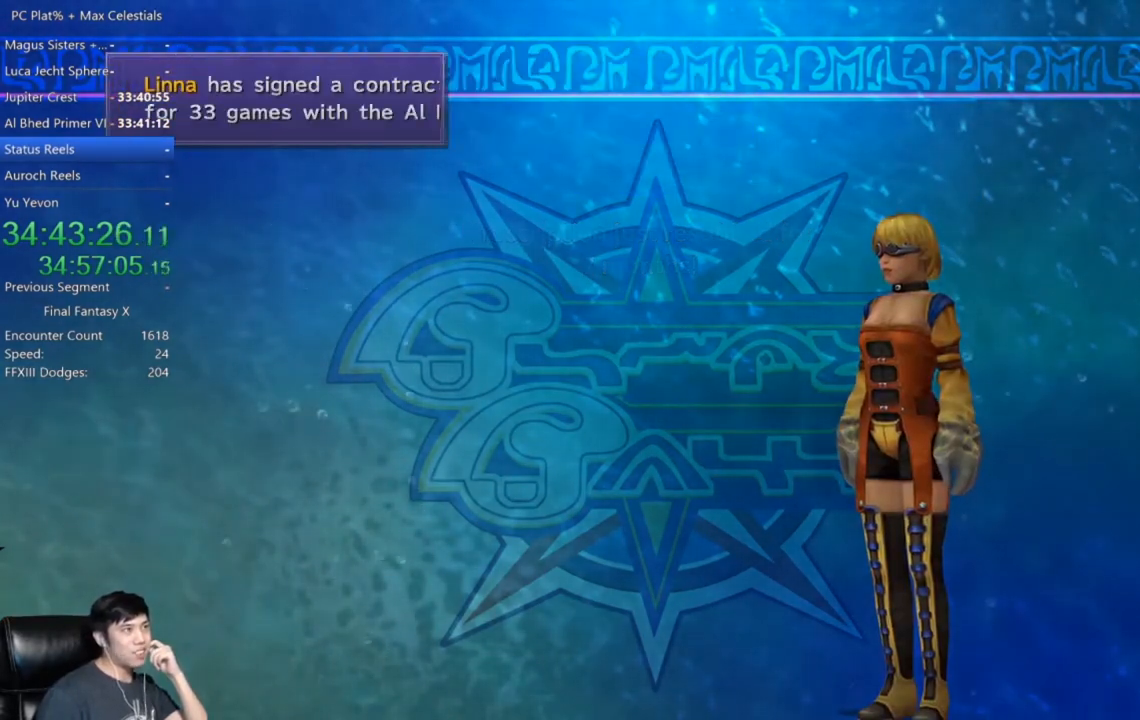
{"buttons": [], "left_stick": "center", "right_stick": "center", "events": [[100, "A", "up"]]}
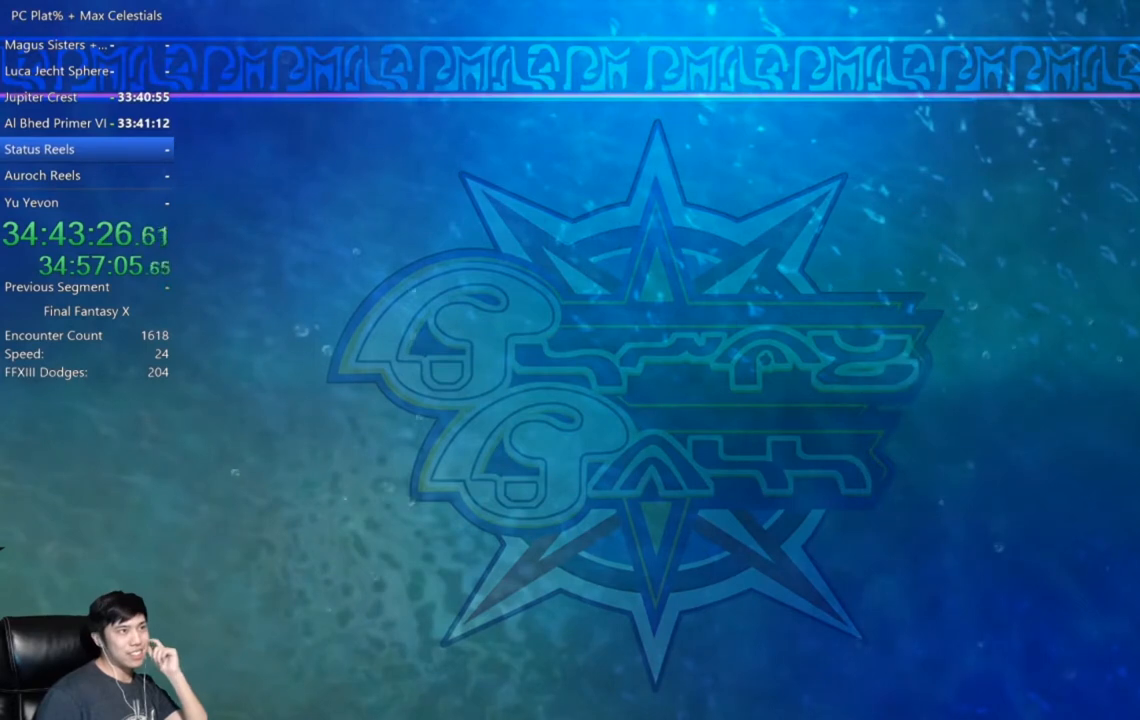
{"buttons": [], "left_stick": "center", "right_stick": "center", "events": []}
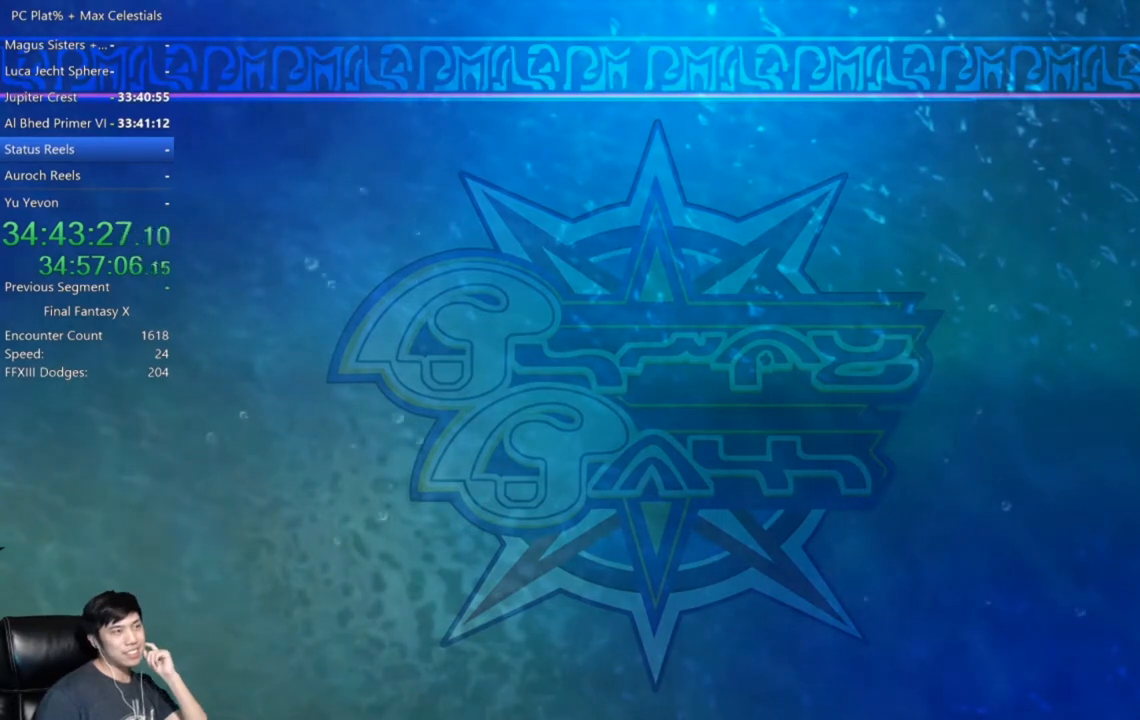
{"buttons": [], "left_stick": "center", "right_stick": "center", "events": []}
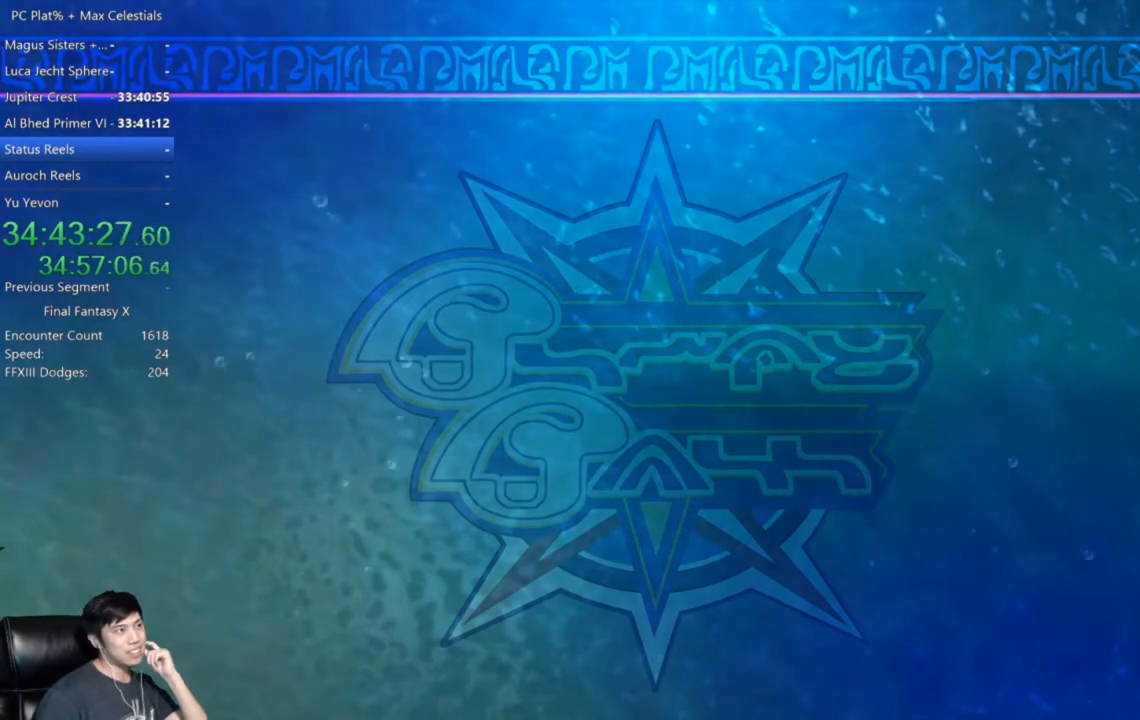
{"buttons": [], "left_stick": "center", "right_stick": "center", "events": []}
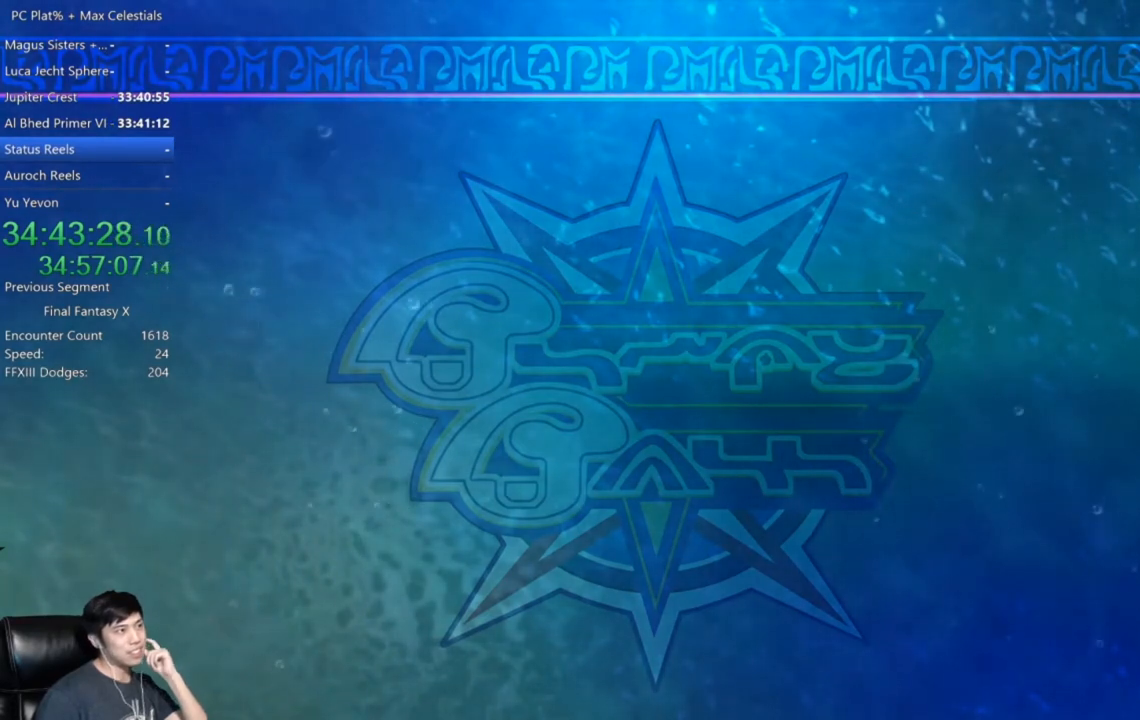
{"buttons": [], "left_stick": "center", "right_stick": "center", "events": []}
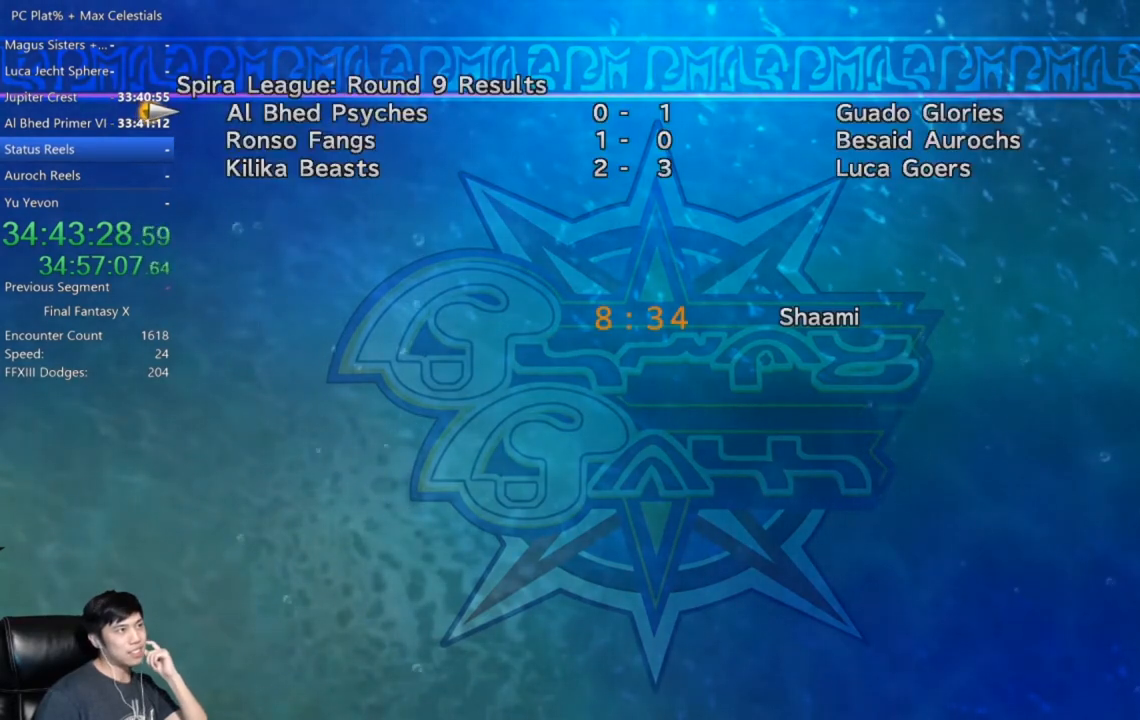
{"buttons": [], "left_stick": "center", "right_stick": "center", "events": [[100, "A", "down"], [200, "A", "up"]]}
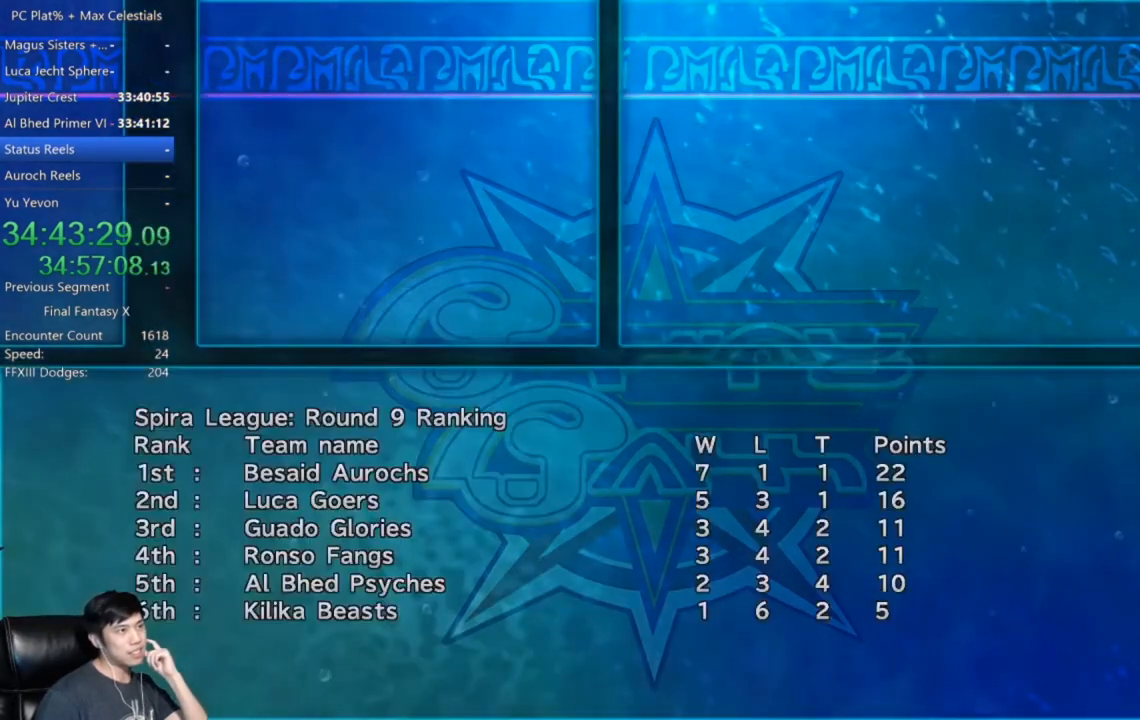
{"buttons": [], "left_stick": "center", "right_stick": "center", "events": []}
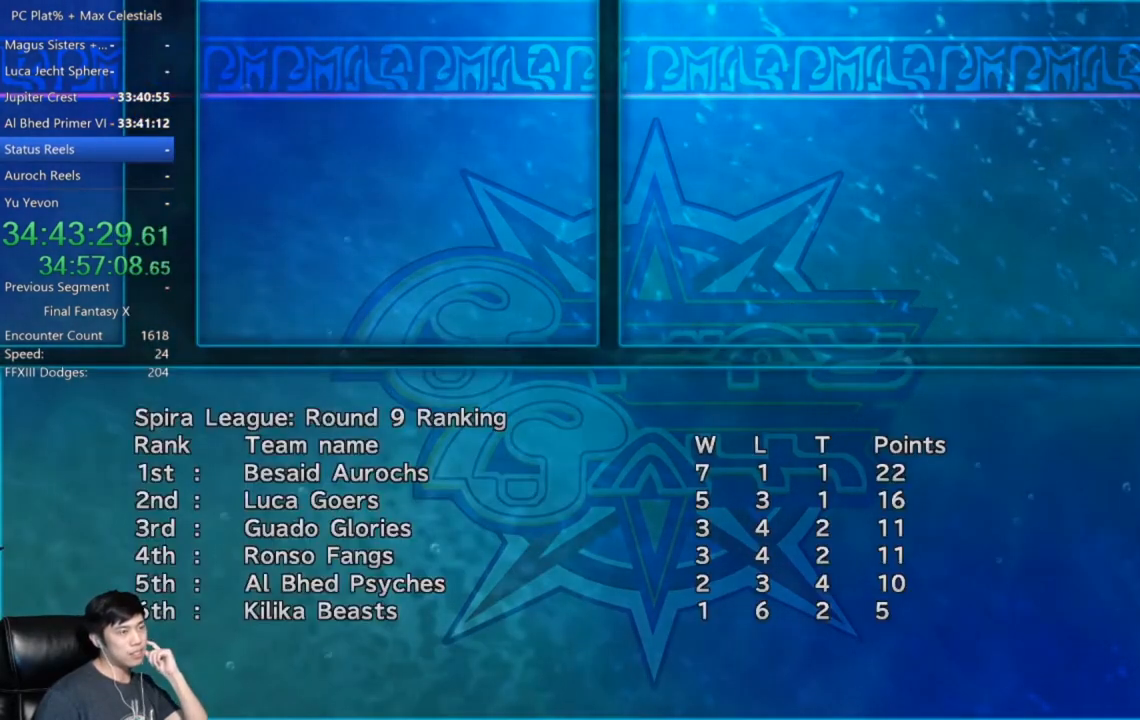
{"buttons": [], "left_stick": "center", "right_stick": "center", "events": []}
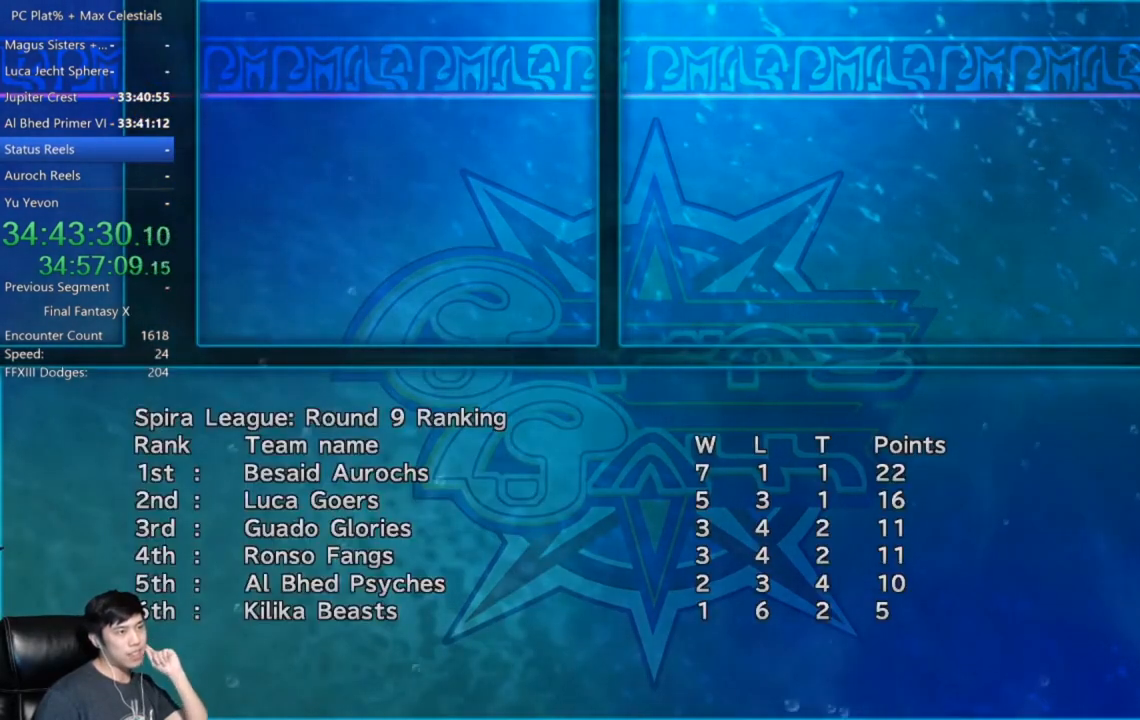
{"buttons": [], "left_stick": "center", "right_stick": "center", "events": []}
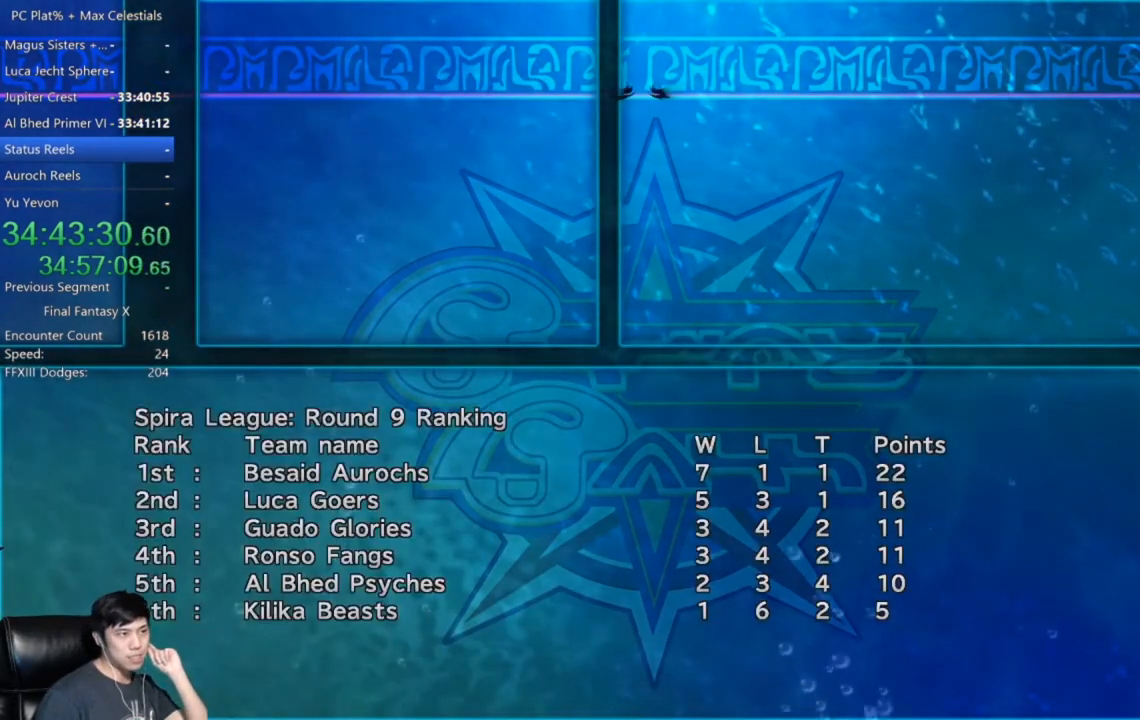
{"buttons": [], "left_stick": "center", "right_stick": "center", "events": []}
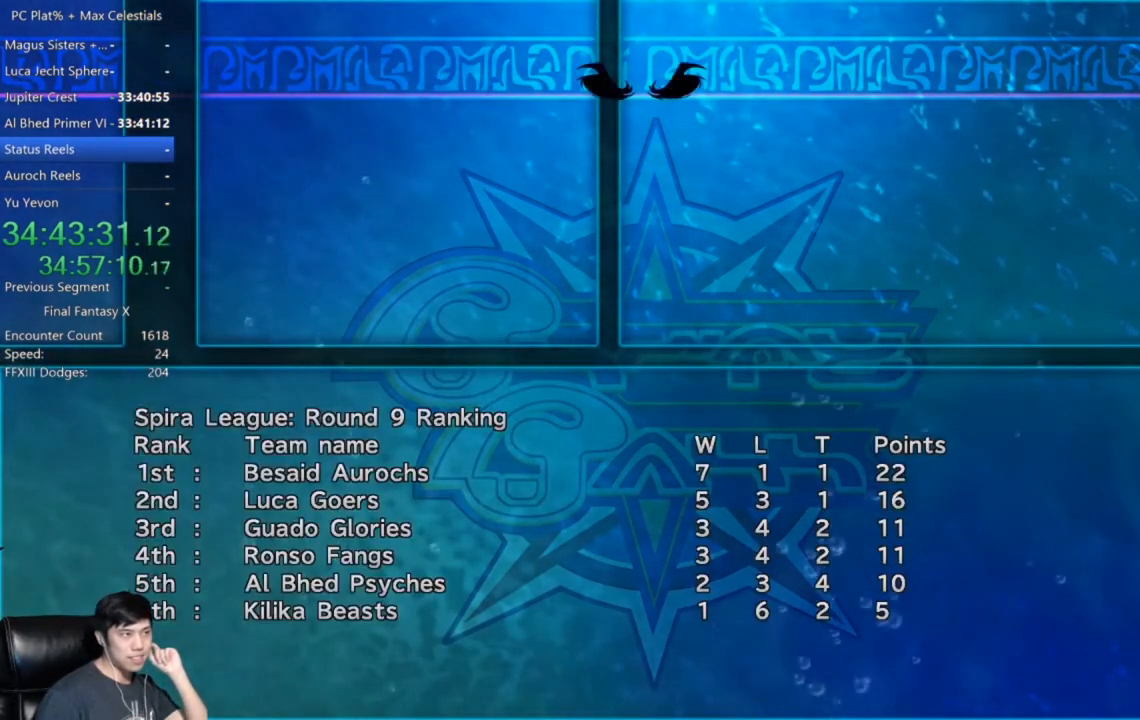
{"buttons": [], "left_stick": "center", "right_stick": "center", "events": []}
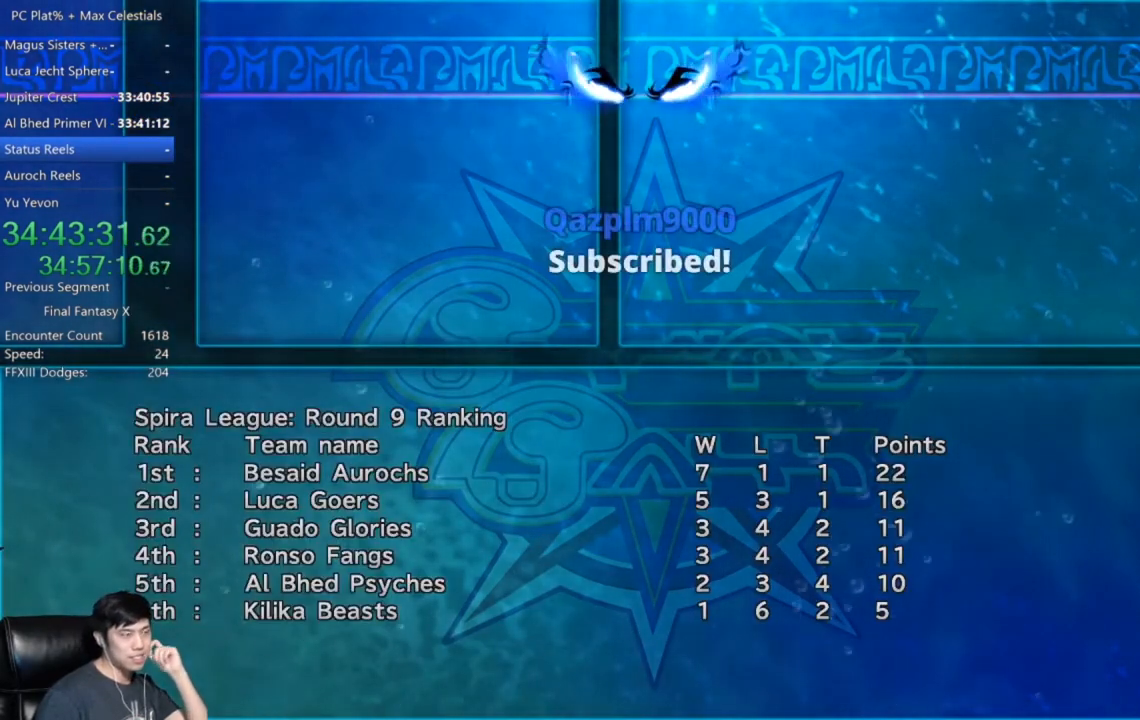
{"buttons": [], "left_stick": "center", "right_stick": "center", "events": []}
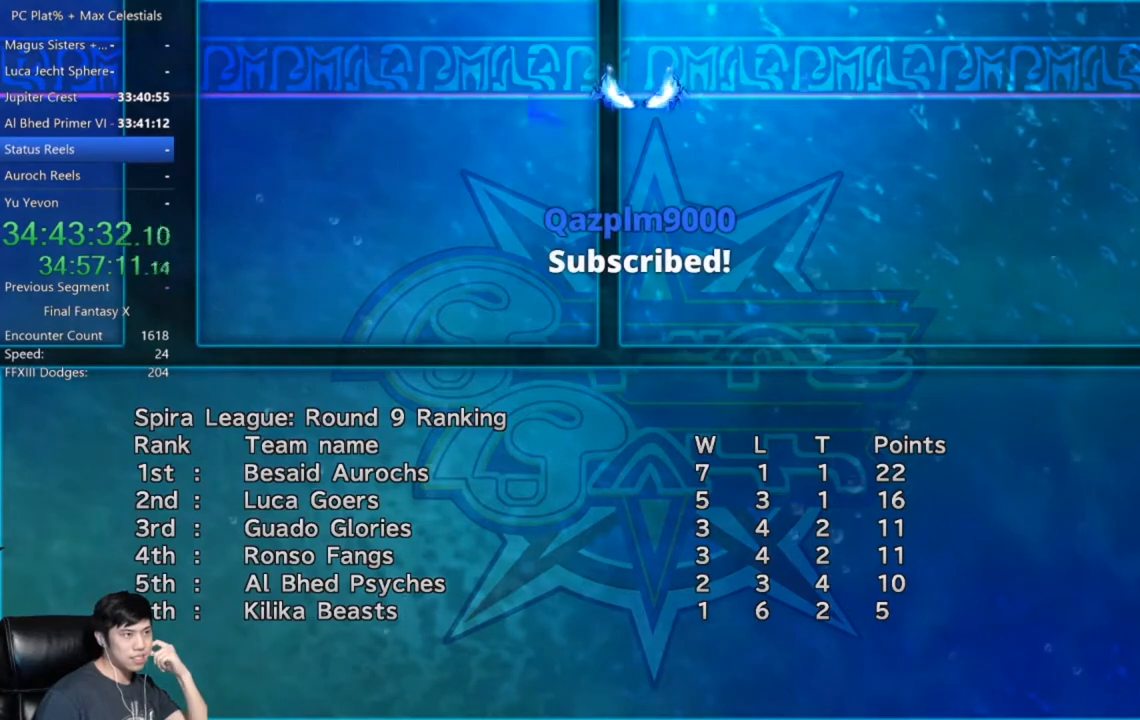
{"buttons": [], "left_stick": "center", "right_stick": "center", "events": [[33, "A", "down"], [133, "A", "up"]]}
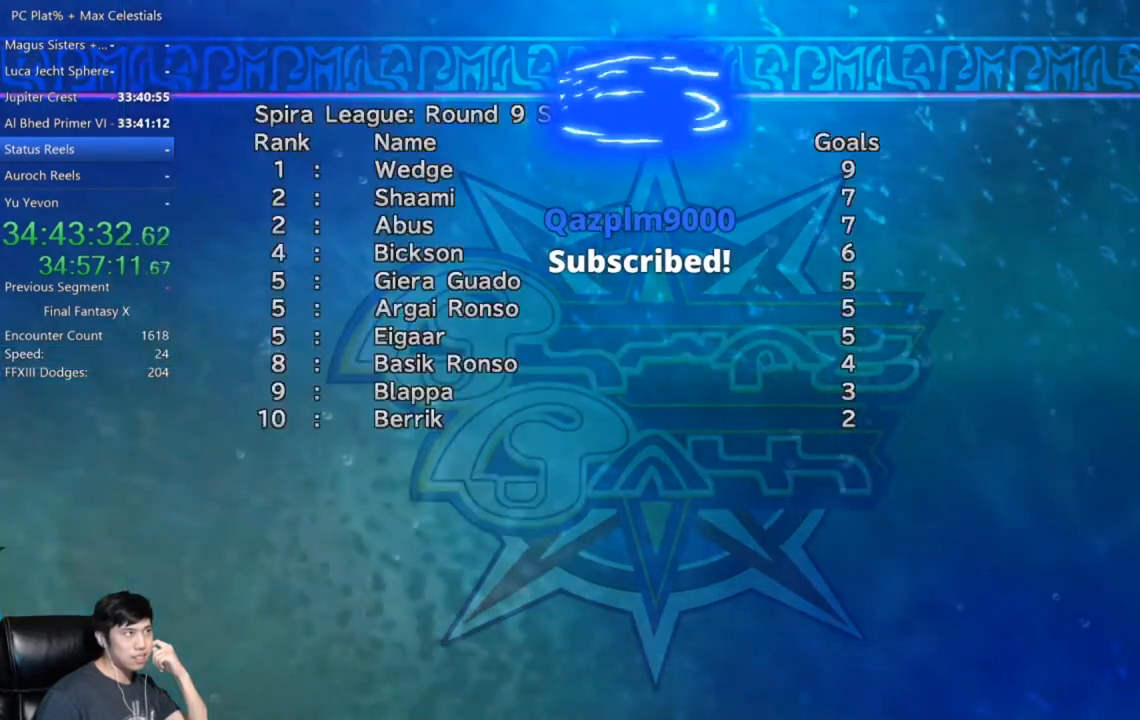
{"buttons": [], "left_stick": "center", "right_stick": "center", "events": [[334, "A", "down"], [434, "A", "up"]]}
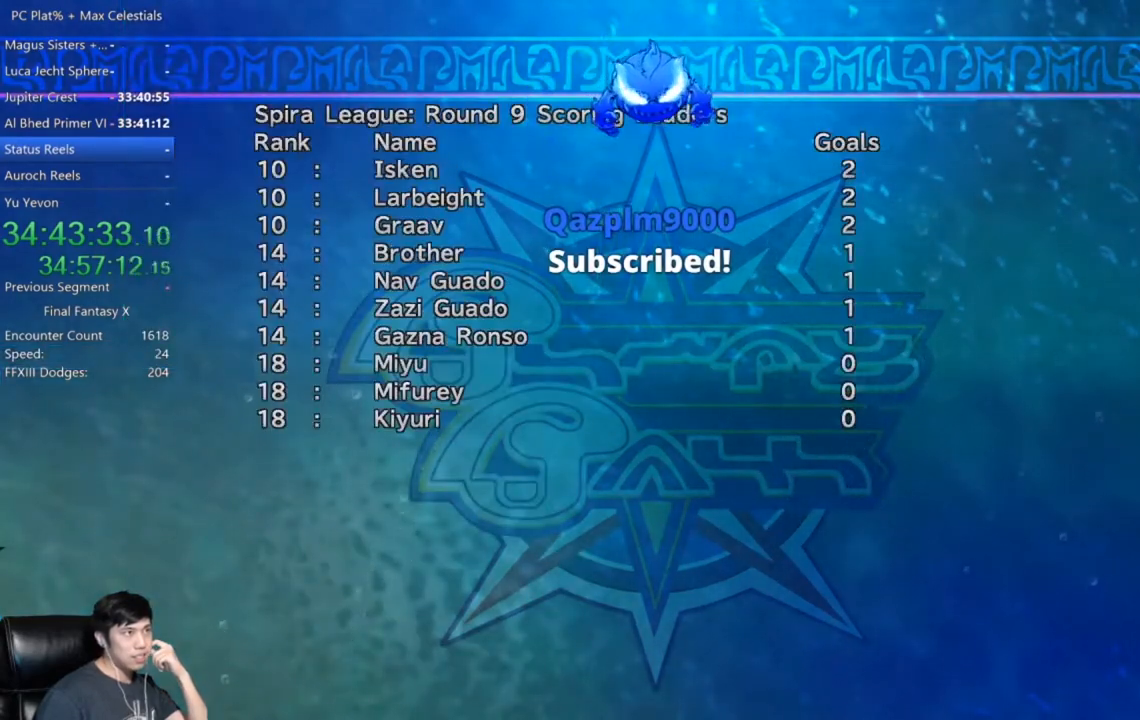
{"buttons": [], "left_stick": "center", "right_stick": "center", "events": [[133, "A", "down"], [200, "A", "up"], [333, "A", "down"], [400, "A", "up"]]}
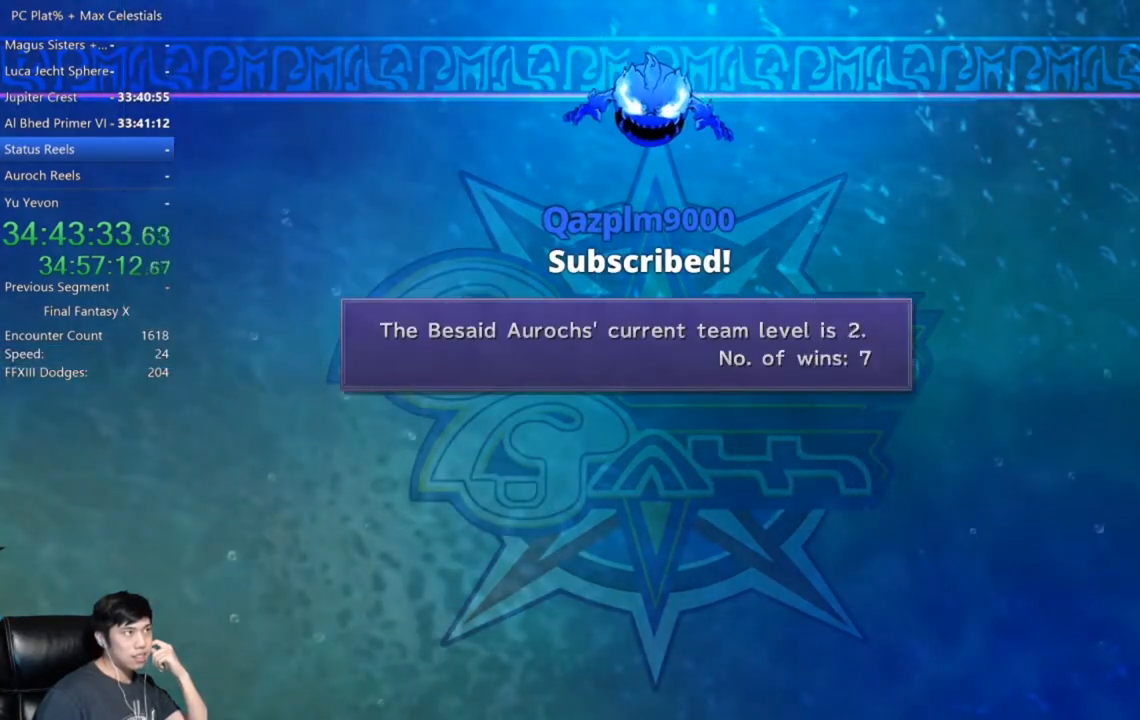
{"buttons": [], "left_stick": "center", "right_stick": "center", "events": [[33, "A", "down"], [100, "A", "up"], [200, "A", "down"], [267, "A", "up"]]}